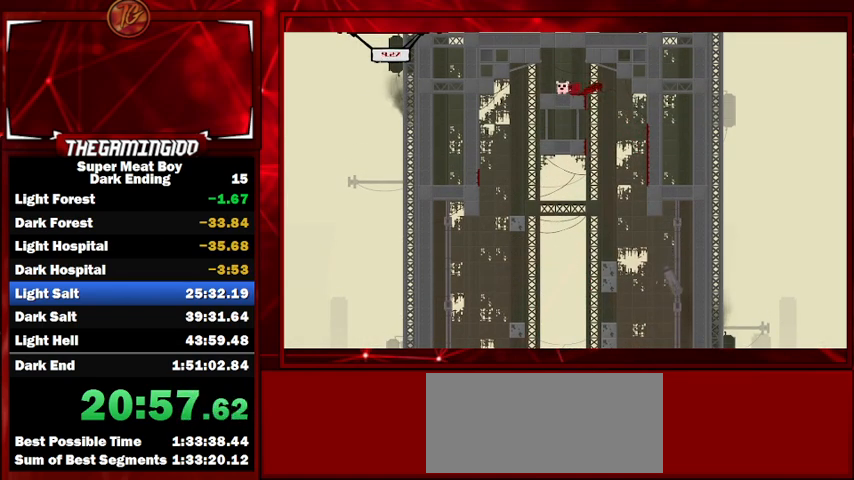
Gameplay with keyboard; each line is a JSON object with the keys held at the frame after it. "events" lists presses ("down") and releases ("up") of "left", "p", "right", "shift" and "space" between this image and that frame as [ms after this image, input, new state], when the widget could be followed in between. No other keys are recorded. Mouse input is not recorded.
{"keys": ["shift"], "events": [[167, "left", "up"]]}
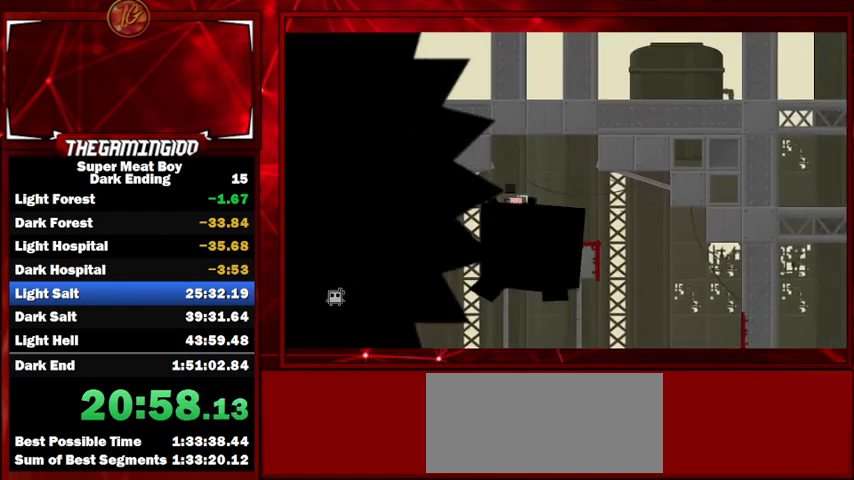
{"keys": ["shift"], "events": []}
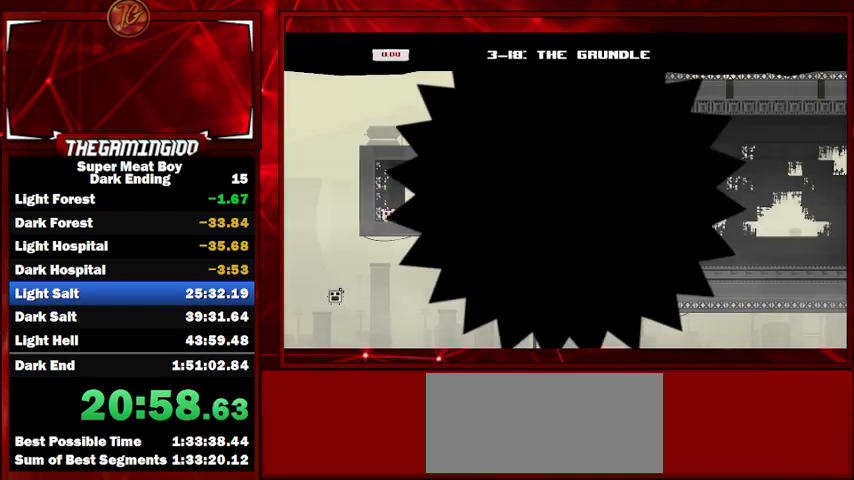
{"keys": ["right", "shift"], "events": [[433, "right", "down"]]}
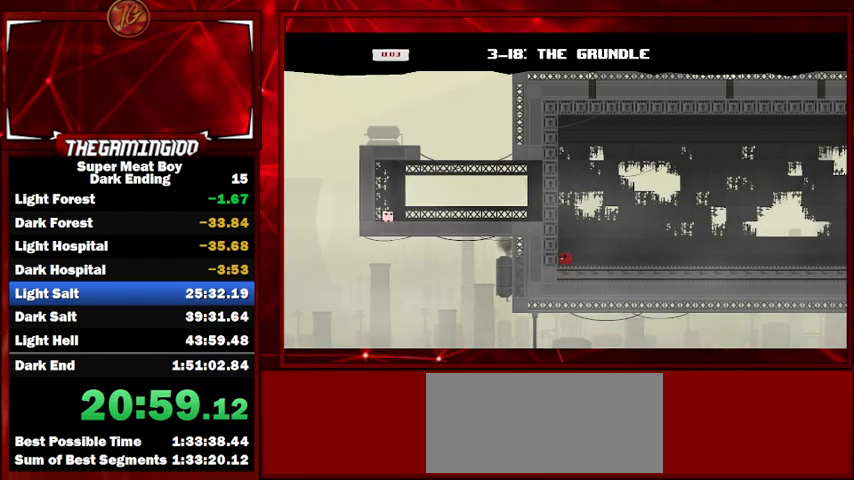
{"keys": ["right", "shift"], "events": []}
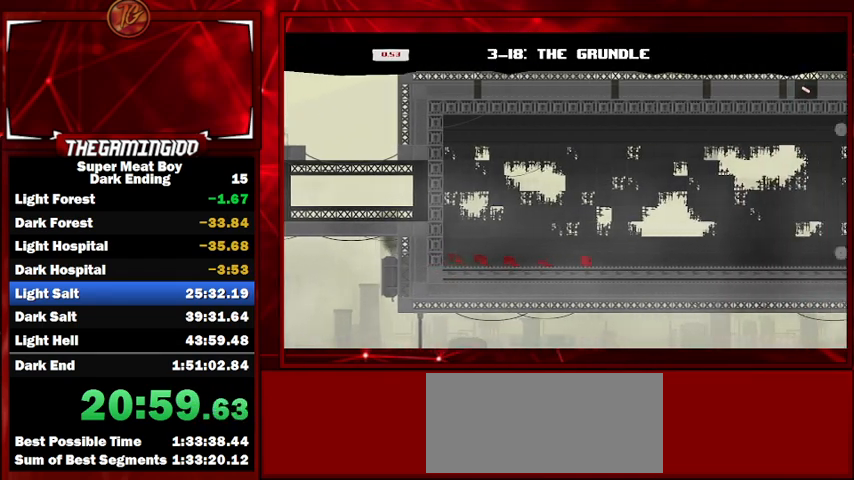
{"keys": ["right", "shift"], "events": [[133, "space", "down"], [400, "space", "up"]]}
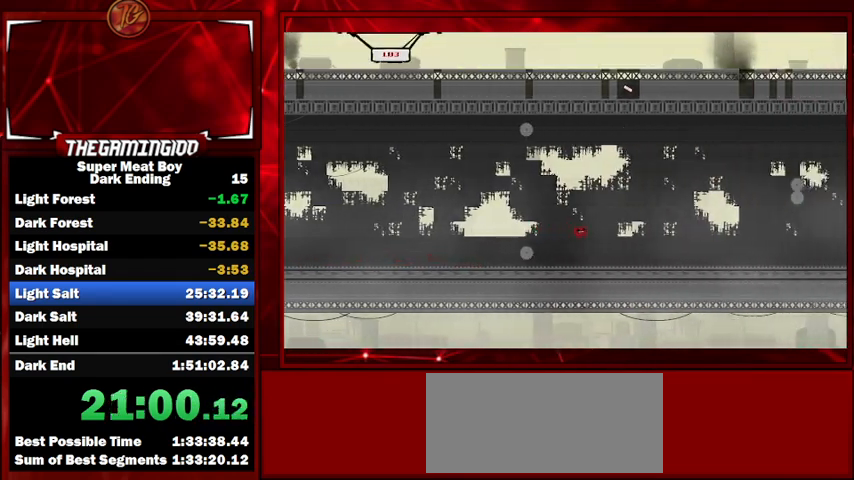
{"keys": ["right", "shift", "space"], "events": [[400, "space", "down"]]}
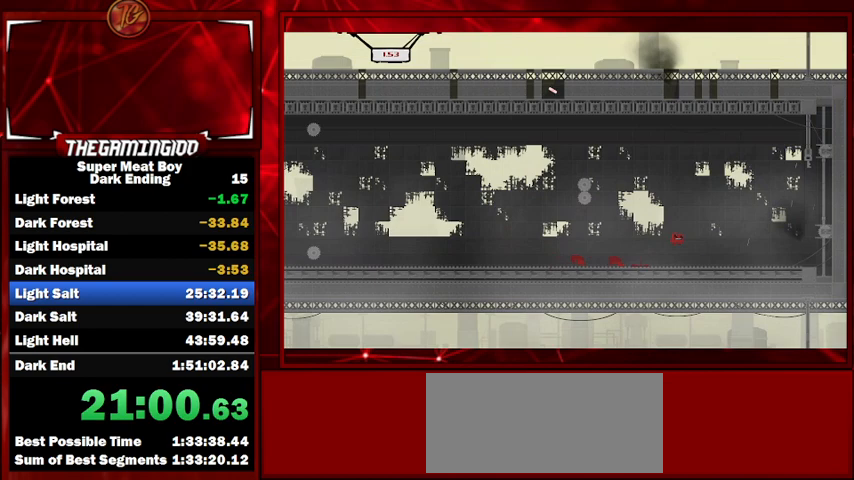
{"keys": ["right", "shift", "space"], "events": []}
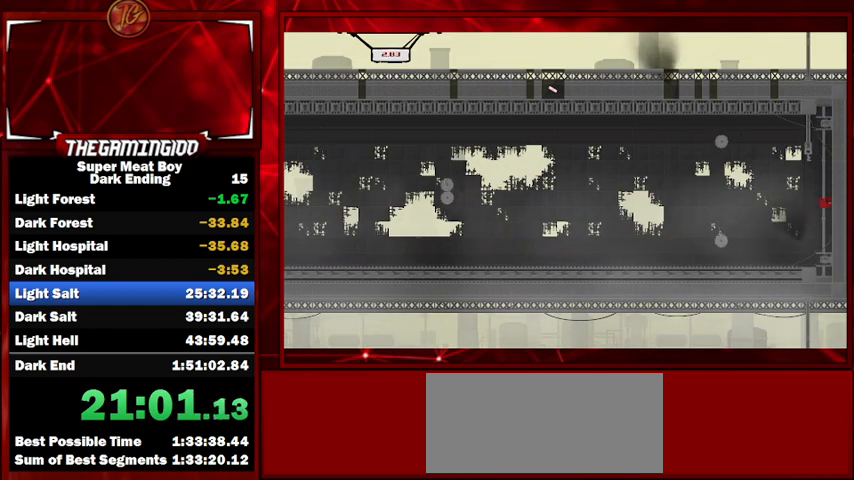
{"keys": ["right", "shift"], "events": [[67, "space", "up"], [167, "space", "down"], [433, "space", "up"]]}
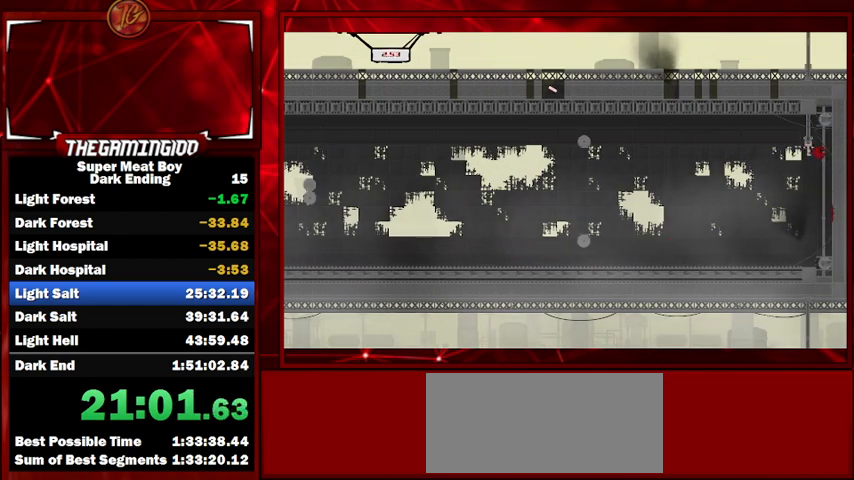
{"keys": ["left", "shift"], "events": [[400, "space", "down"], [433, "left", "down"], [433, "right", "up"], [467, "space", "up"]]}
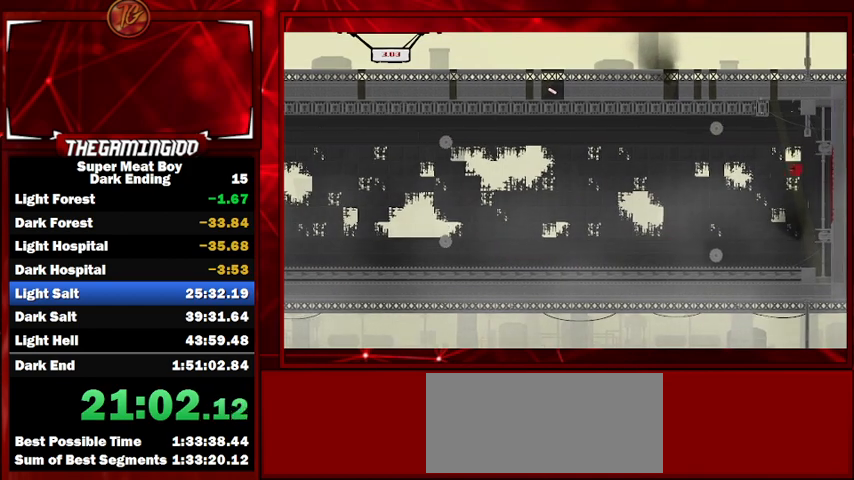
{"keys": ["left", "shift"], "events": []}
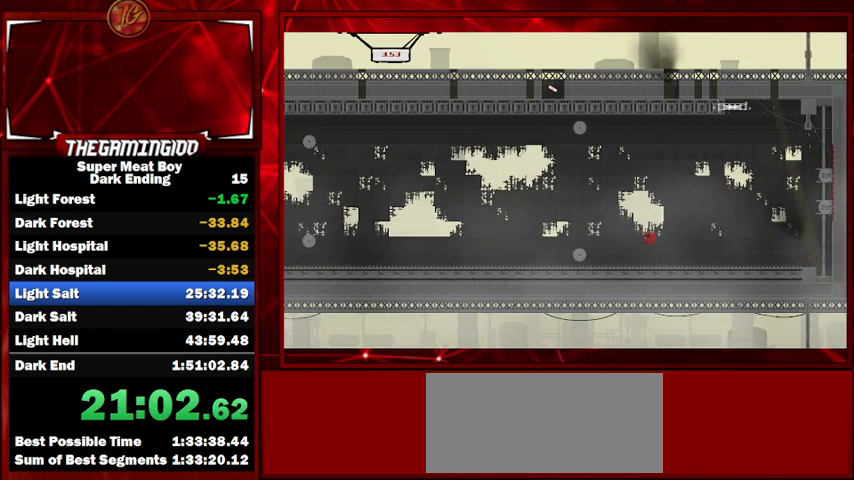
{"keys": ["left", "shift"], "events": []}
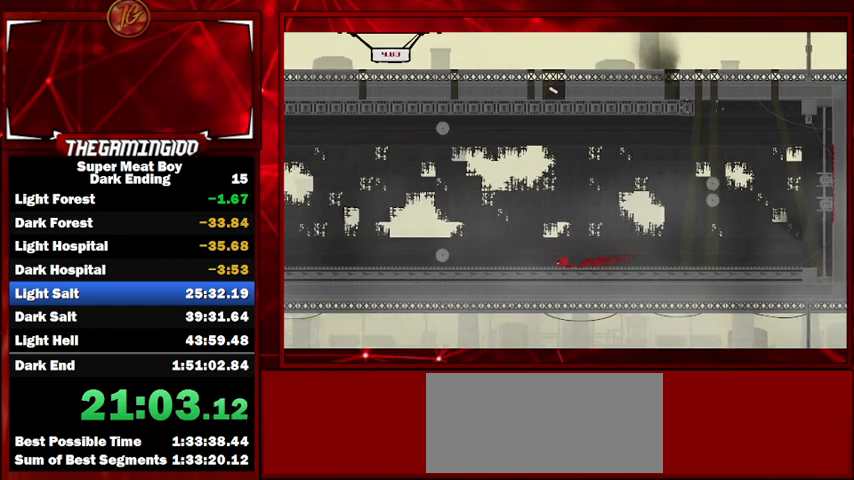
{"keys": ["left", "shift"], "events": []}
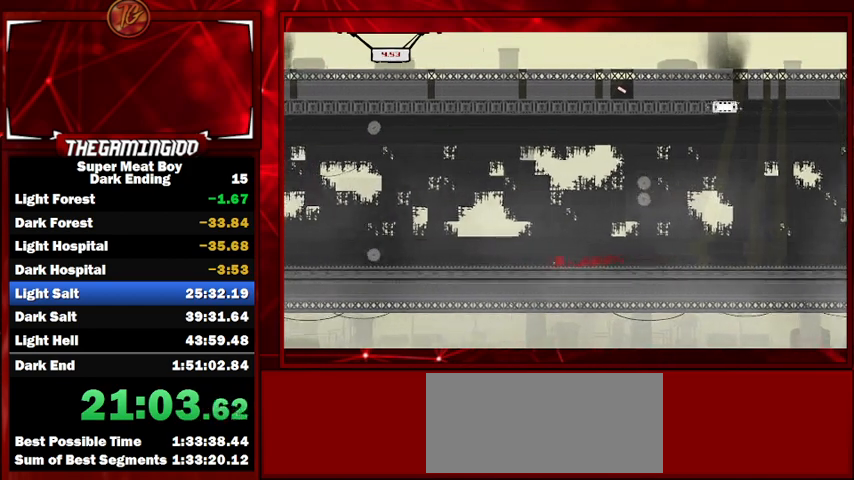
{"keys": ["left", "shift"], "events": []}
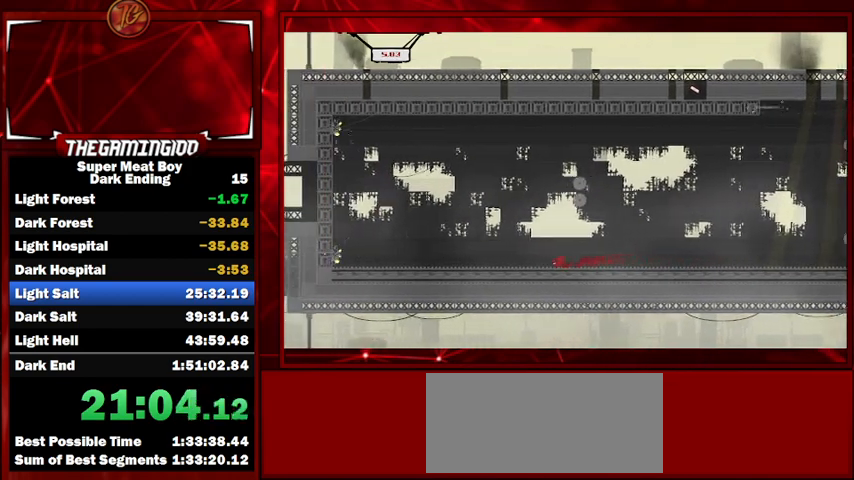
{"keys": ["left", "shift"], "events": []}
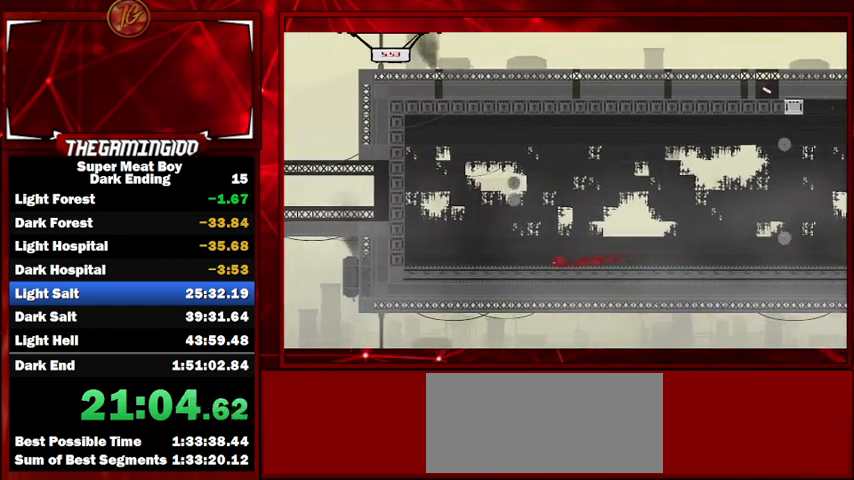
{"keys": ["left", "shift"], "events": []}
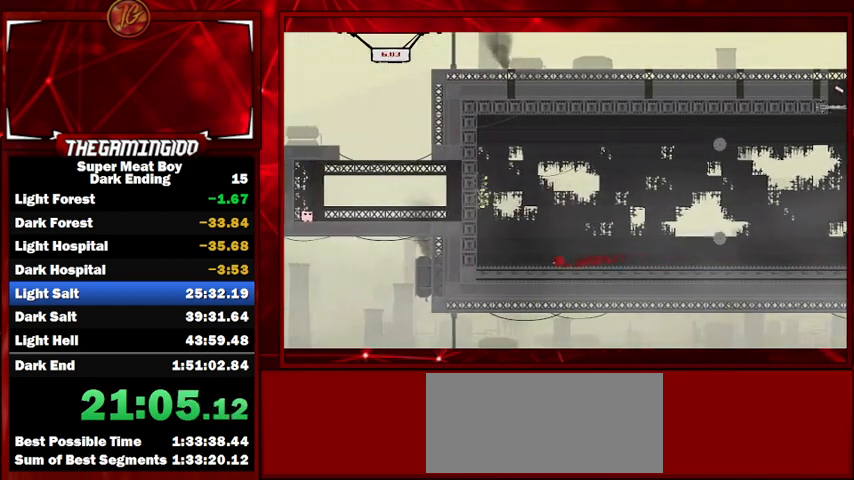
{"keys": ["left", "shift"], "events": []}
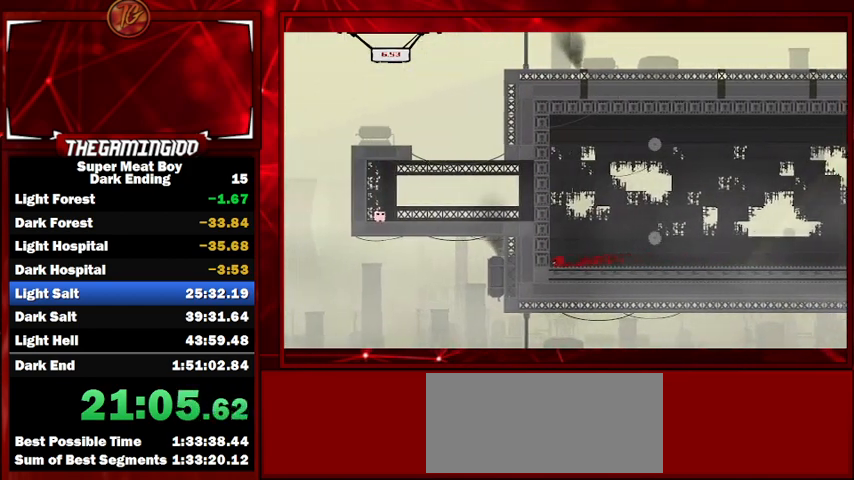
{"keys": ["left", "shift"], "events": []}
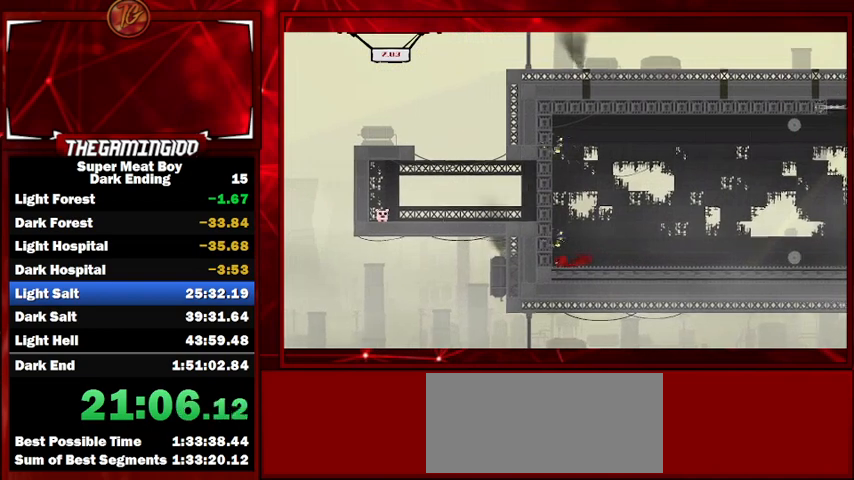
{"keys": ["left", "shift"], "events": []}
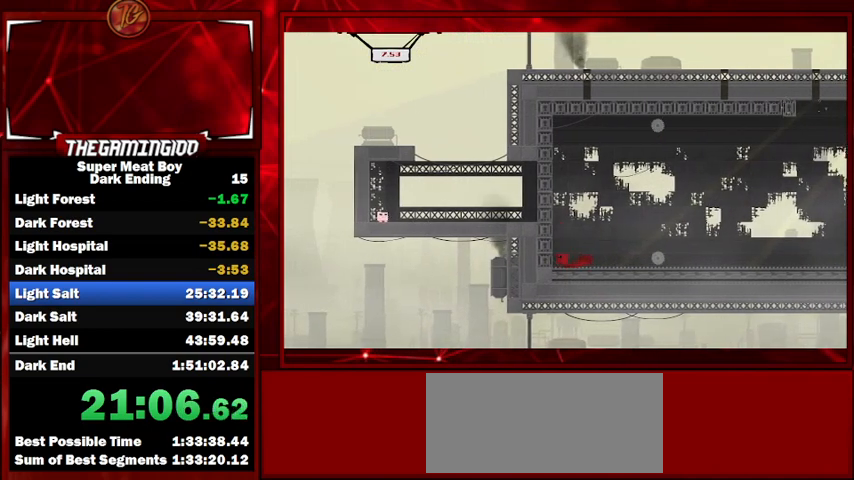
{"keys": ["left", "shift"], "events": [[33, "space", "down"], [467, "space", "up"]]}
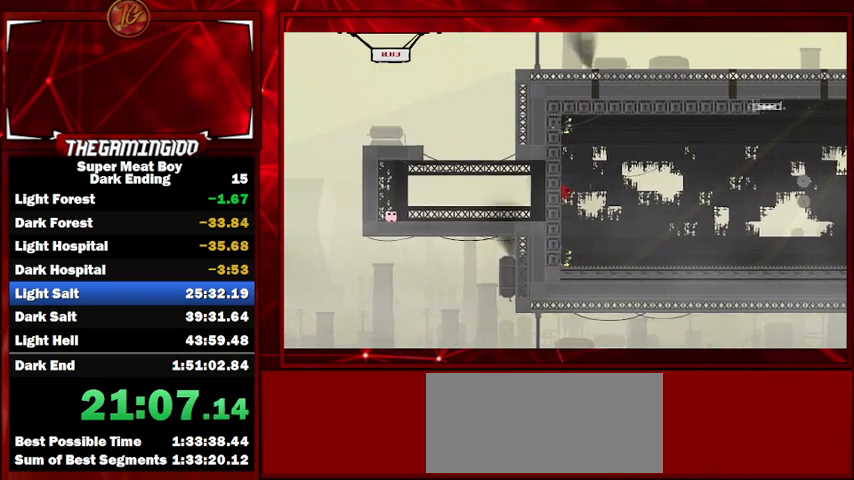
{"keys": ["left", "shift"], "events": []}
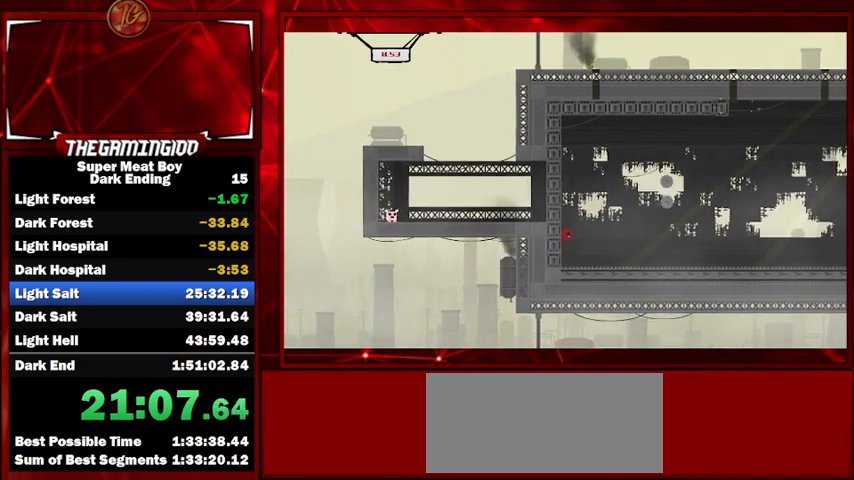
{"keys": ["left", "shift"], "events": []}
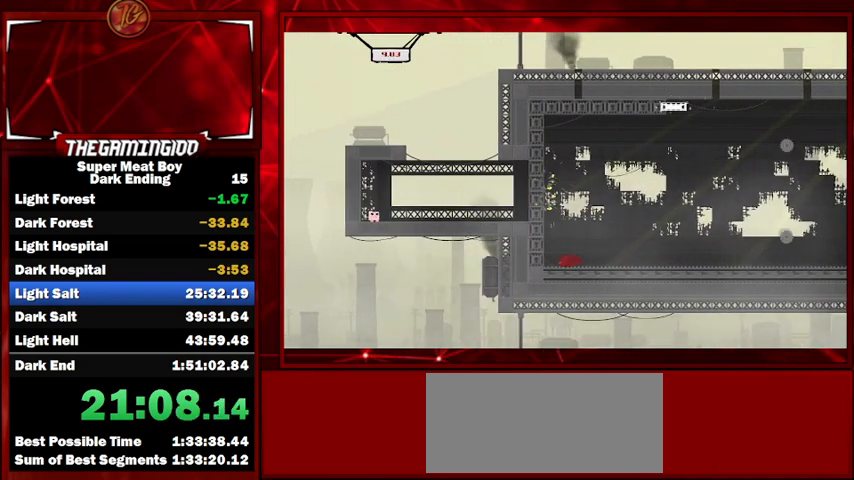
{"keys": ["left", "shift"], "events": []}
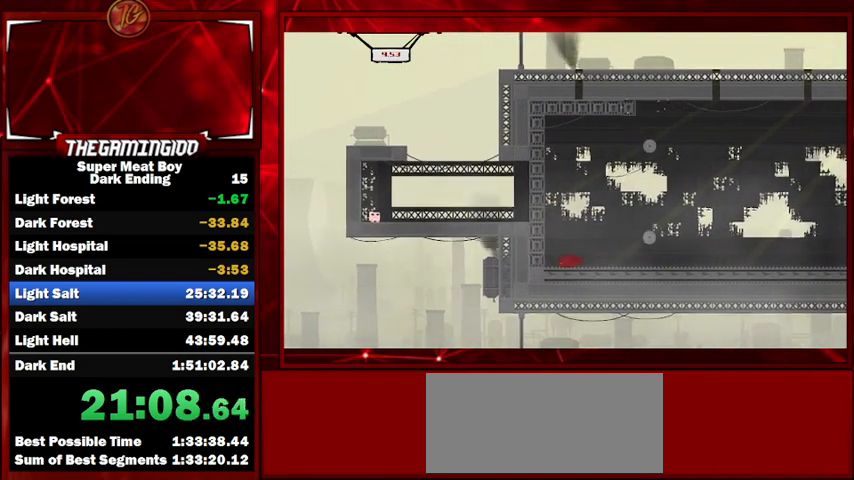
{"keys": ["left", "shift"], "events": []}
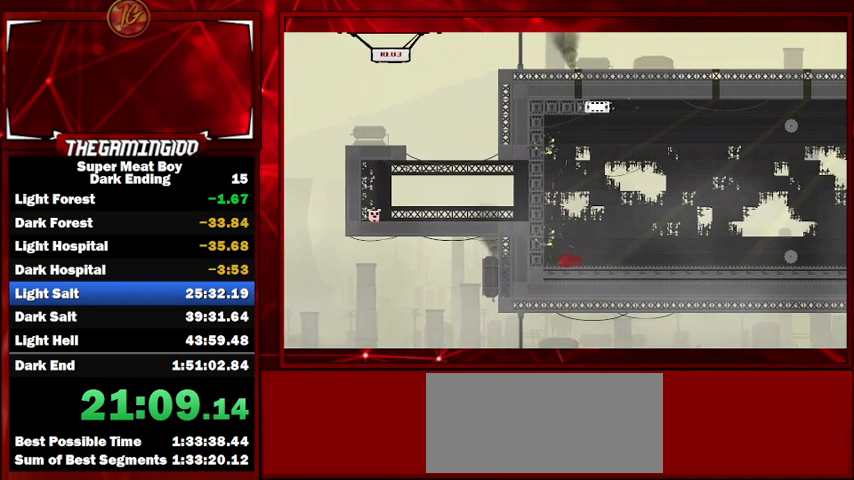
{"keys": ["left", "shift", "space"], "events": [[400, "space", "down"]]}
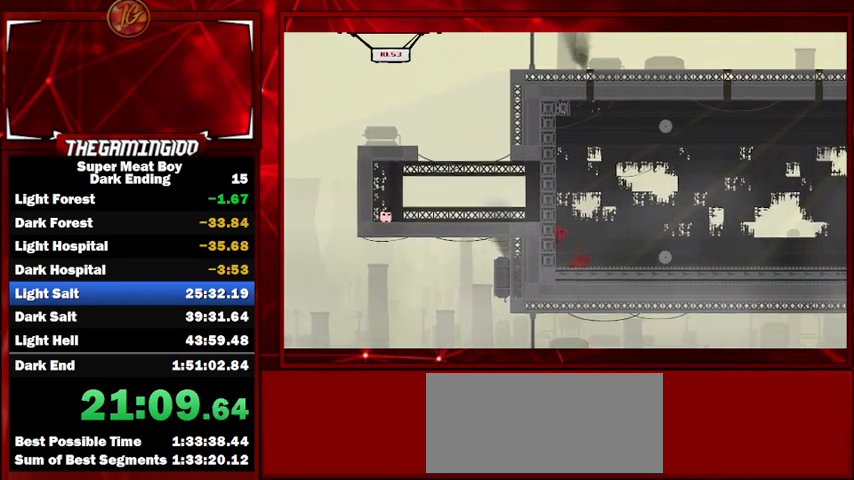
{"keys": ["left", "shift", "space"], "events": [[367, "space", "up"], [500, "space", "down"]]}
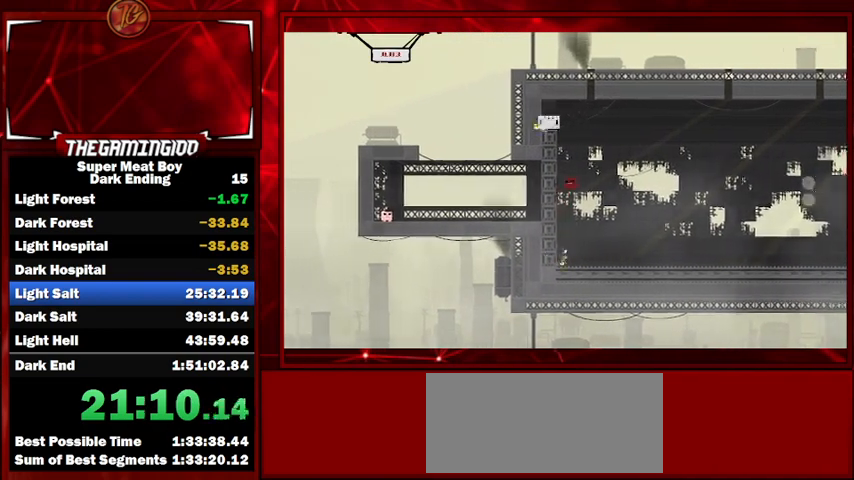
{"keys": ["left", "shift"], "events": [[367, "space", "up"]]}
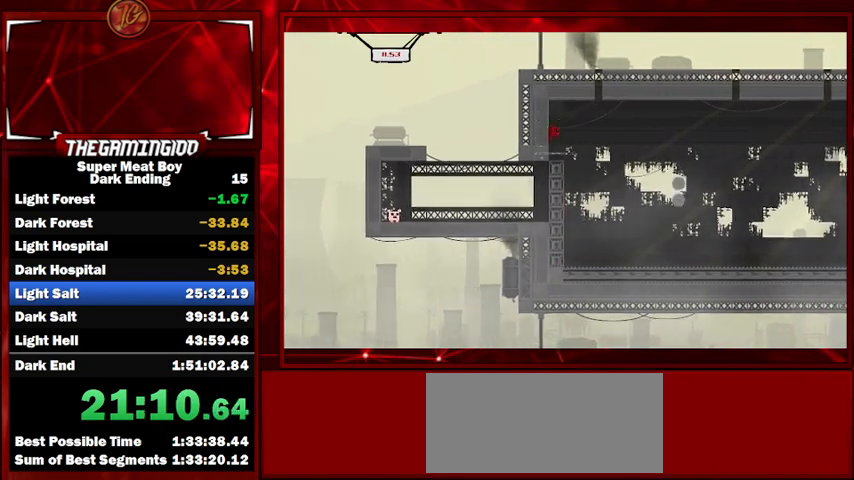
{"keys": ["left", "shift"], "events": [[167, "space", "down"], [333, "space", "up"]]}
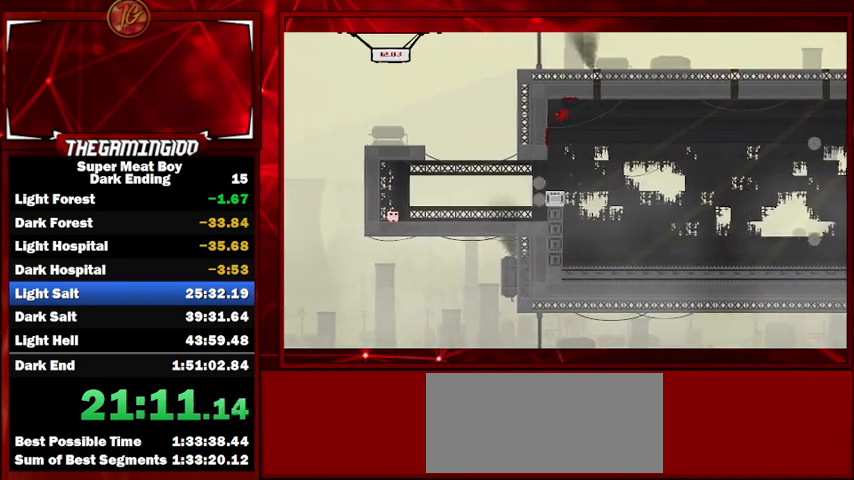
{"keys": ["left", "shift"], "events": []}
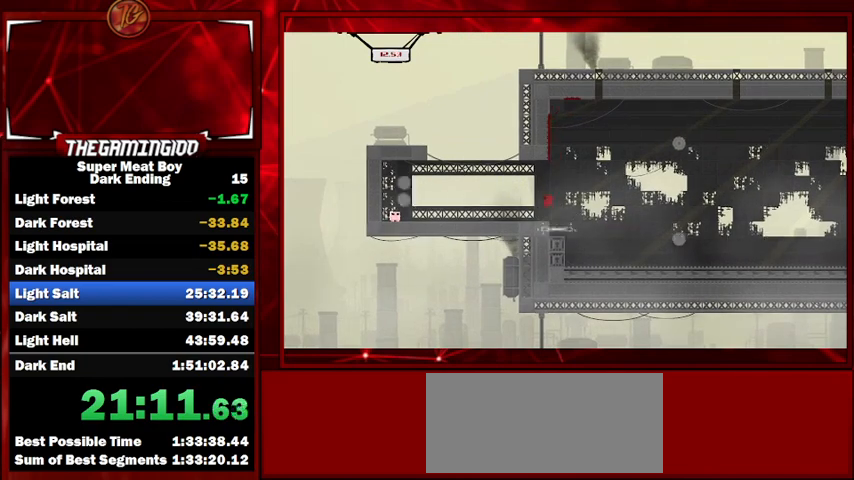
{"keys": ["left", "shift"], "events": []}